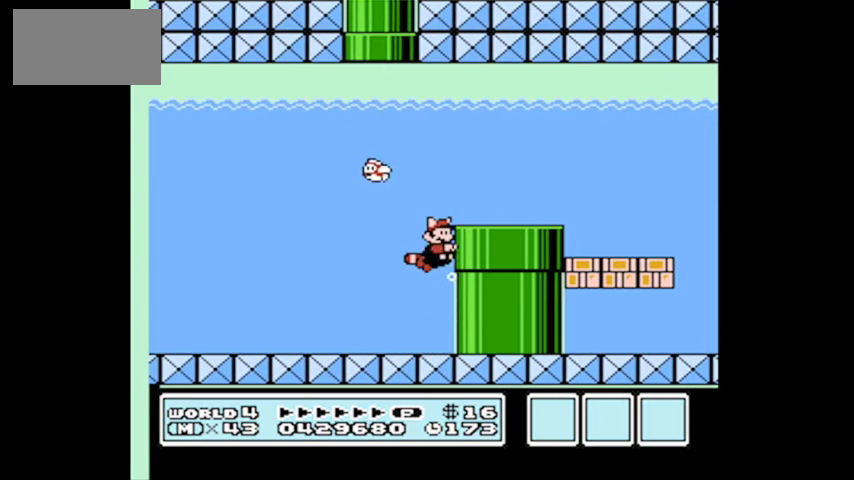
Gameplay with a controller (Nintendo layout); each line is a JSON object with the inputs held at the frame after it. "events" lists button and stick changes between this image and that frame as [ms after this image, input, new state], when the widget could be followed in between. Not read: L3 R3.
{"buttons": ["DPAD_UP"], "events": [[467, "DPAD_RIGHT", "up"], [501, "DPAD_UP", "down"]]}
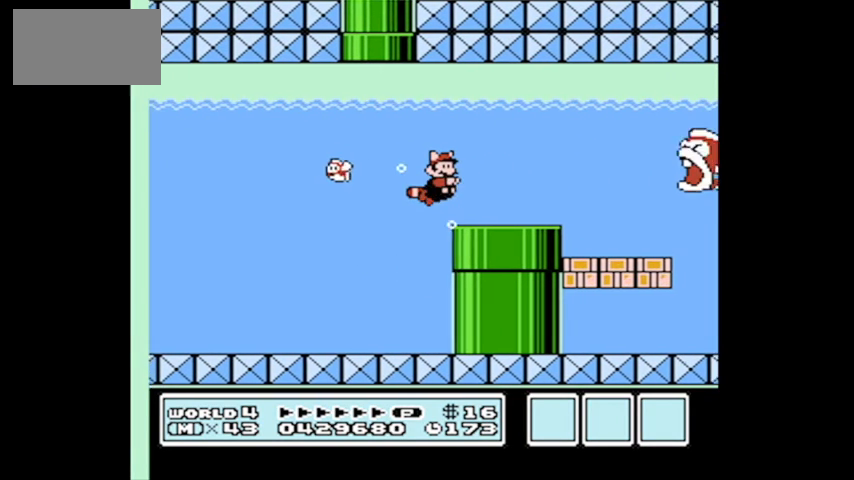
{"buttons": ["B"], "events": [[33, "DPAD_LEFT", "down"], [33, "DPAD_UP", "up"], [200, "A", "down"], [267, "DPAD_LEFT", "up"], [333, "A", "up"], [400, "B", "down"]]}
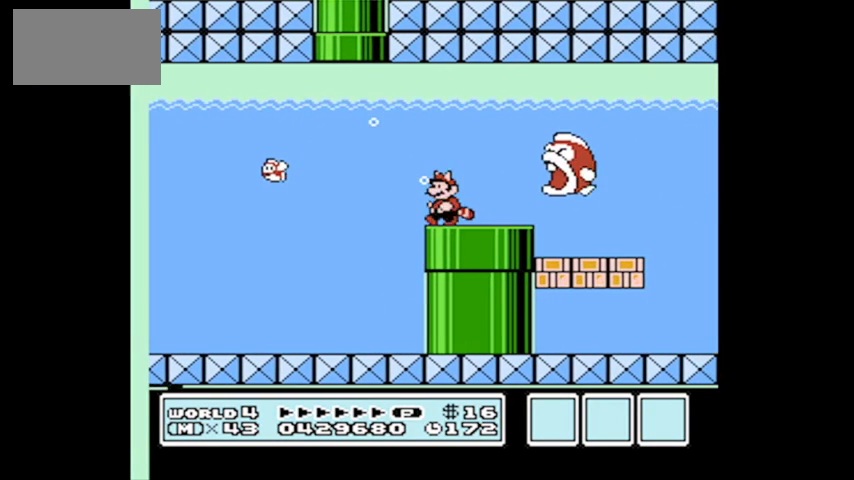
{"buttons": ["B"], "events": [[34, "B", "up"], [34, "DPAD_RIGHT", "down"], [100, "B", "down"], [167, "B", "up"], [234, "B", "down"], [234, "DPAD_RIGHT", "up"], [334, "B", "up"], [501, "B", "down"]]}
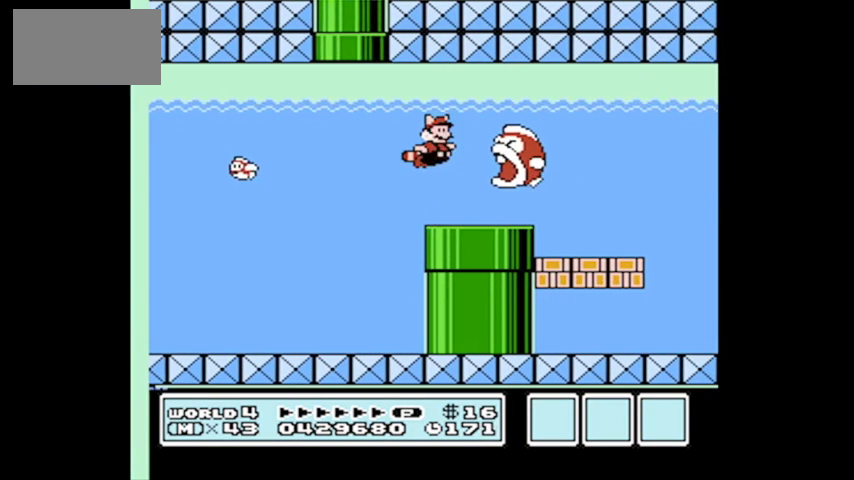
{"buttons": ["DPAD_RIGHT"], "events": [[100, "B", "up"], [233, "DPAD_RIGHT", "down"]]}
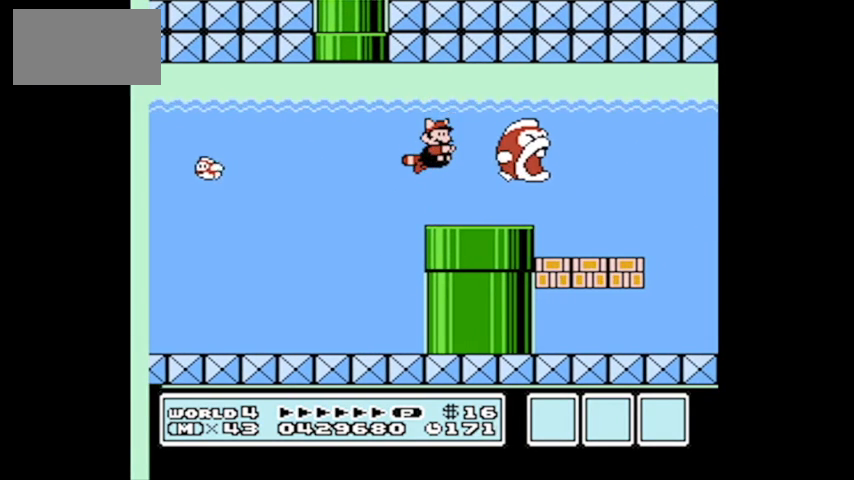
{"buttons": ["DPAD_RIGHT"], "events": []}
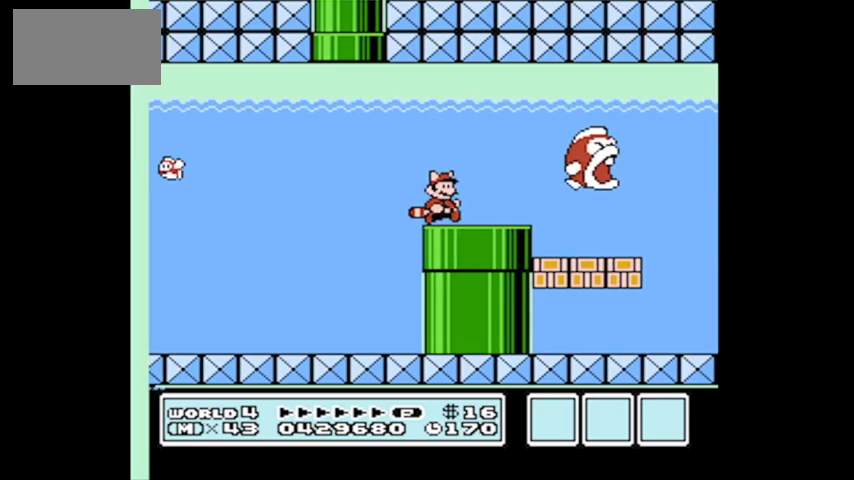
{"buttons": ["DPAD_RIGHT"], "events": []}
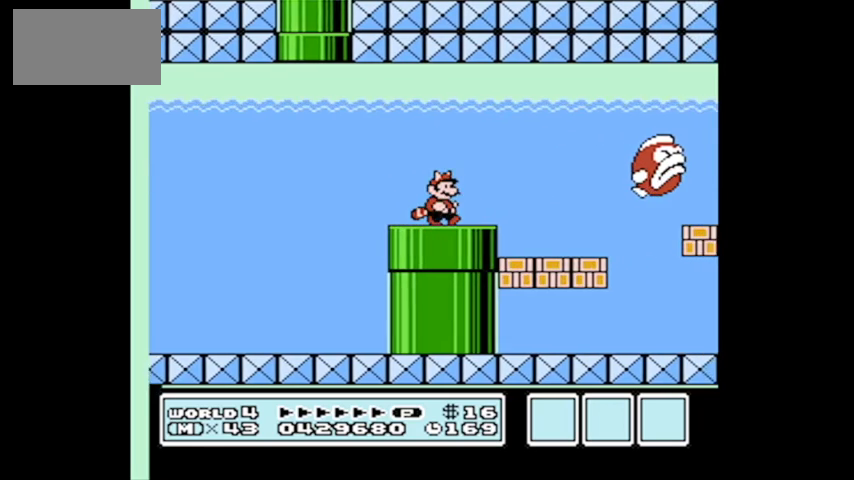
{"buttons": ["DPAD_RIGHT"], "events": []}
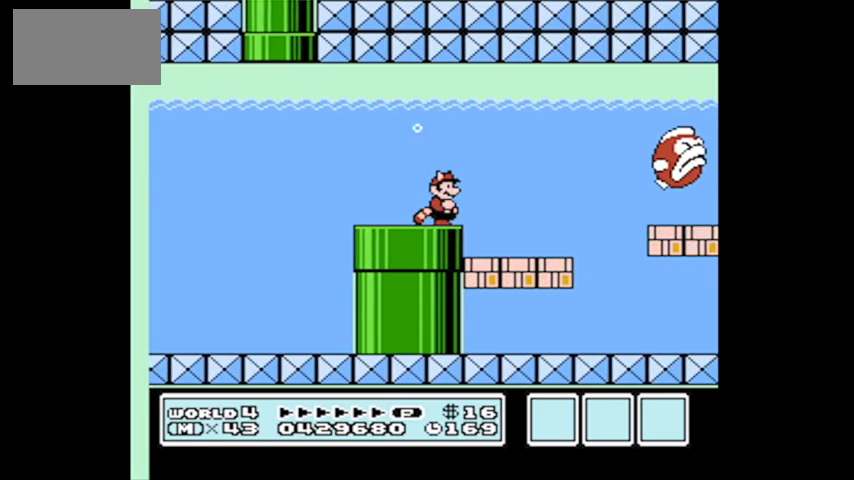
{"buttons": ["DPAD_RIGHT"], "events": []}
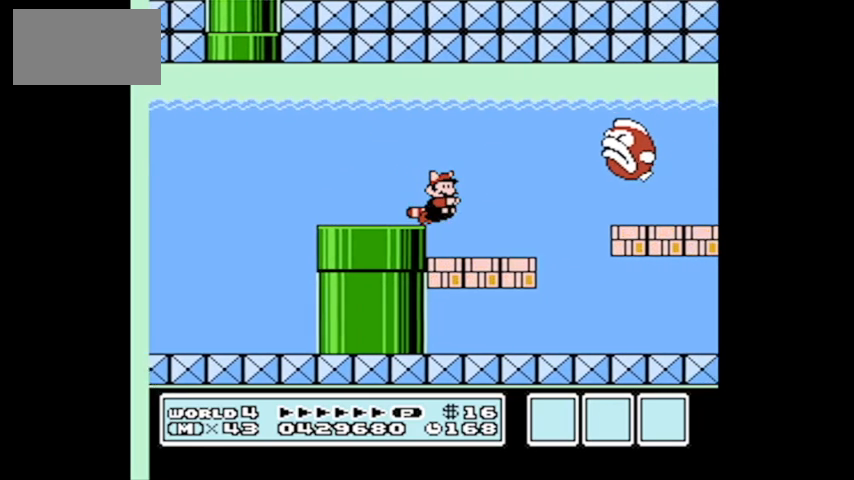
{"buttons": ["DPAD_RIGHT"], "events": []}
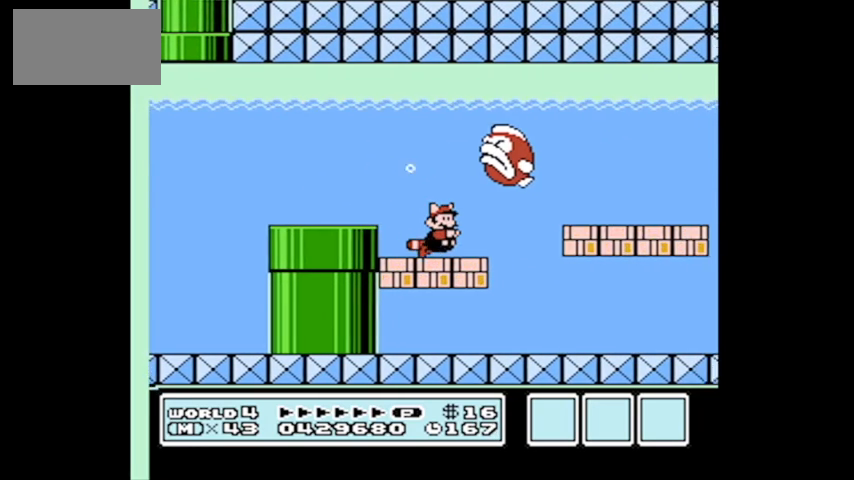
{"buttons": ["DPAD_RIGHT"], "events": []}
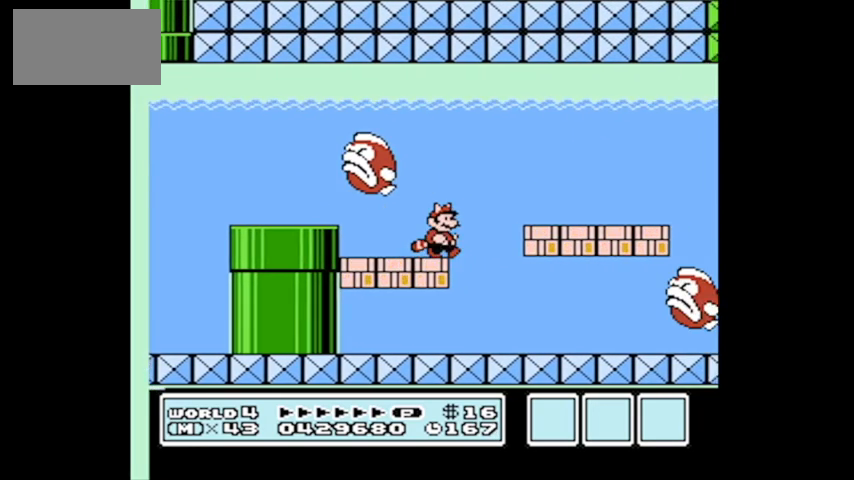
{"buttons": ["DPAD_LEFT"], "events": [[34, "DPAD_LEFT", "down"], [34, "DPAD_RIGHT", "up"]]}
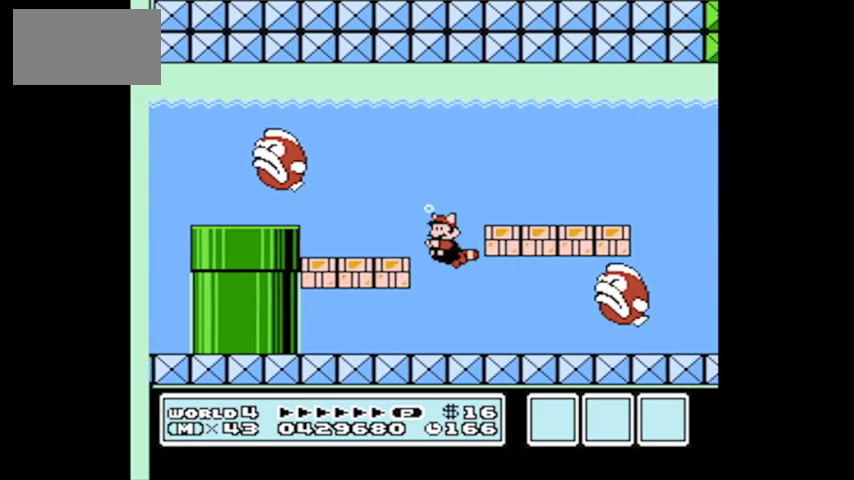
{"buttons": ["DPAD_LEFT"], "events": []}
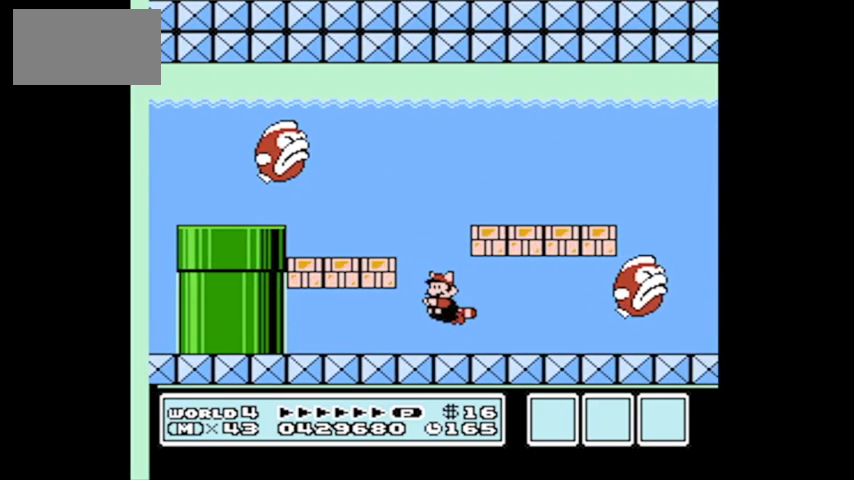
{"buttons": ["A", "DPAD_LEFT"], "events": [[367, "A", "down"]]}
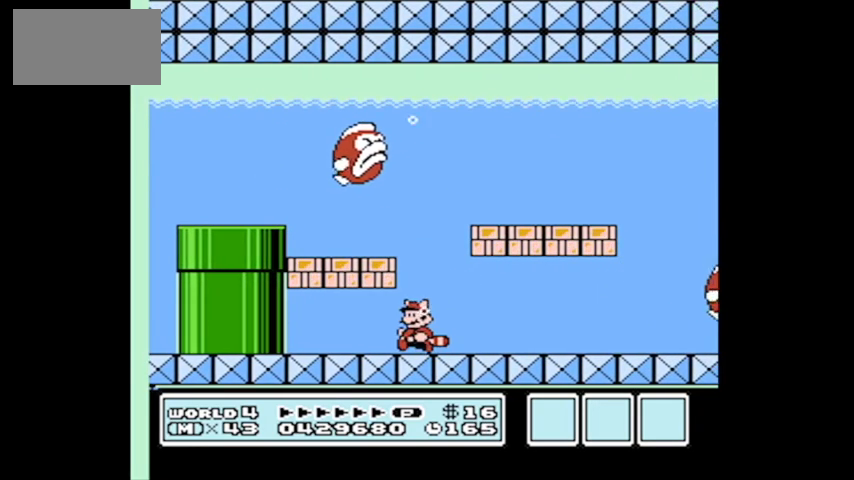
{"buttons": ["DPAD_LEFT"], "events": [[33, "A", "up"], [133, "A", "down"], [267, "A", "up"], [333, "A", "down"], [500, "A", "up"]]}
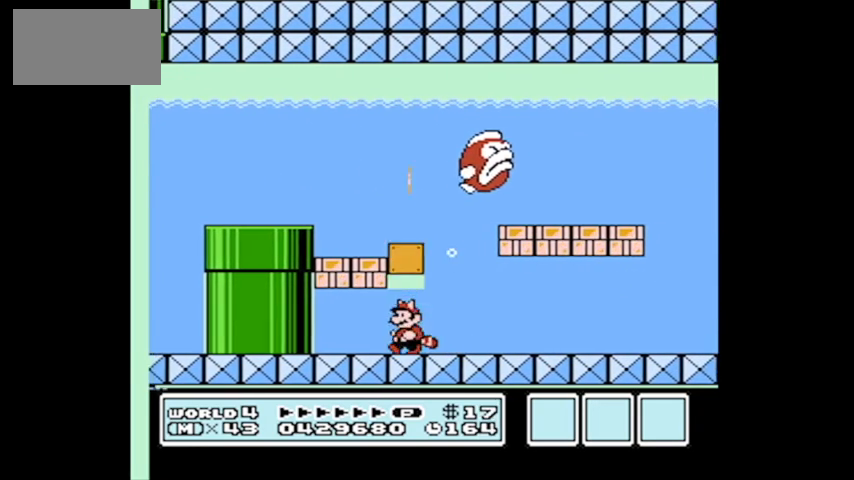
{"buttons": ["A", "DPAD_LEFT"], "events": [[67, "A", "down"], [200, "A", "up"], [267, "A", "down"], [401, "A", "up"], [467, "A", "down"]]}
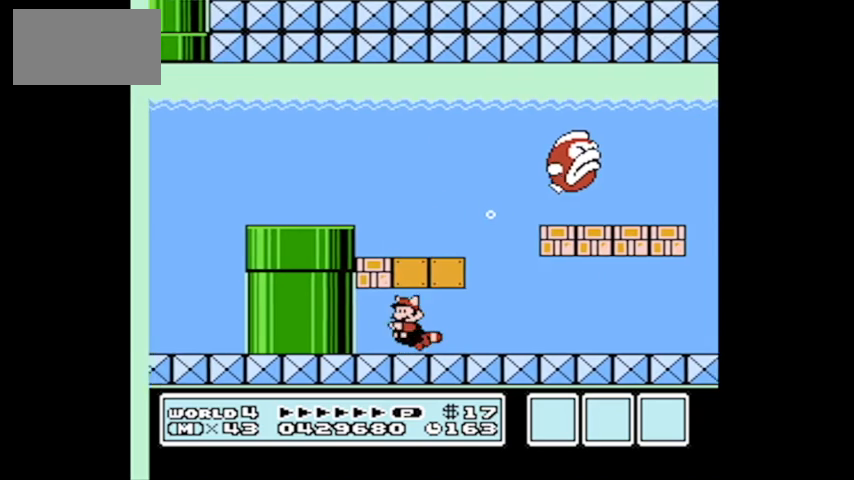
{"buttons": ["DPAD_RIGHT"], "events": [[100, "A", "up"], [167, "A", "down"], [167, "DPAD_UP", "down"], [200, "DPAD_LEFT", "up"], [233, "DPAD_RIGHT", "down"], [233, "DPAD_UP", "up"], [267, "A", "up"]]}
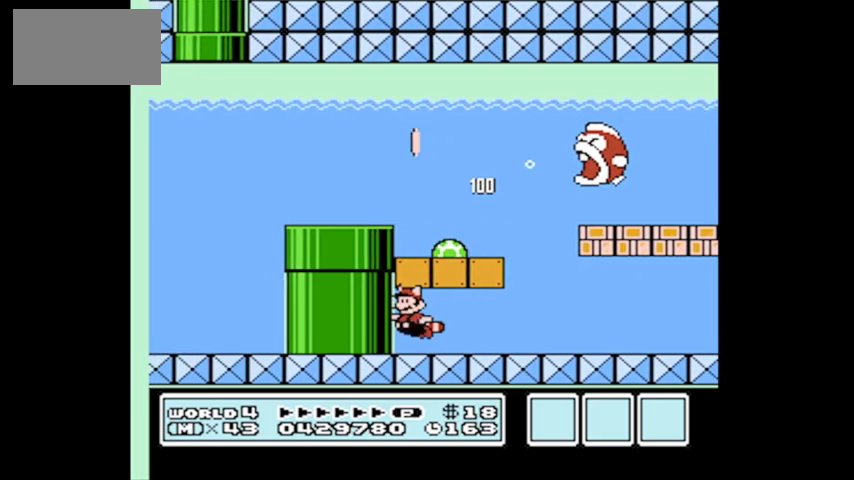
{"buttons": ["DPAD_UP", "DPAD_RIGHT"], "events": [[467, "DPAD_UP", "down"]]}
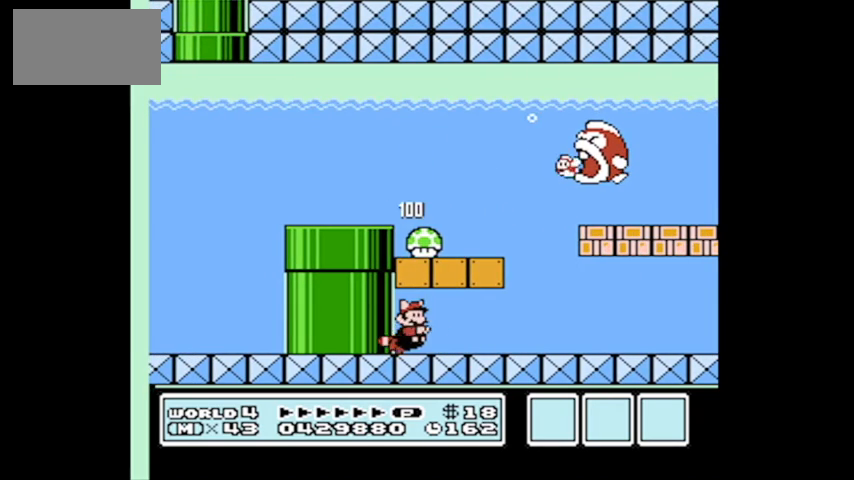
{"buttons": ["DPAD_RIGHT"], "events": [[333, "DPAD_UP", "up"]]}
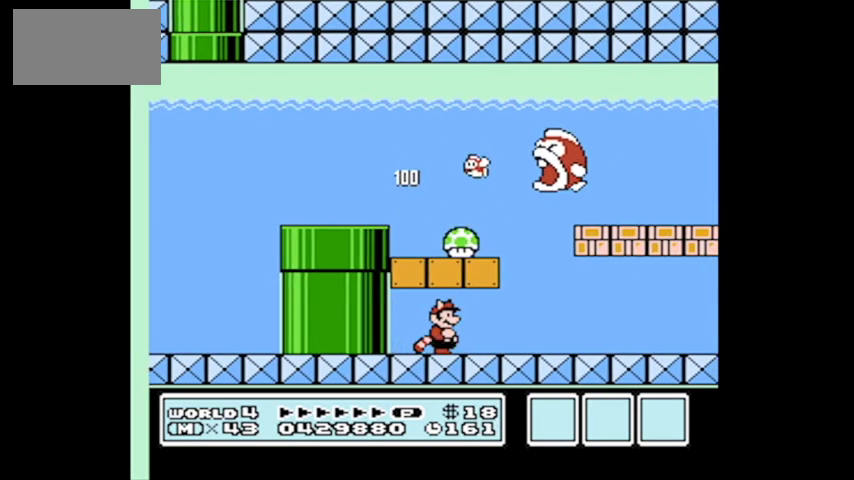
{"buttons": ["DPAD_RIGHT"], "events": []}
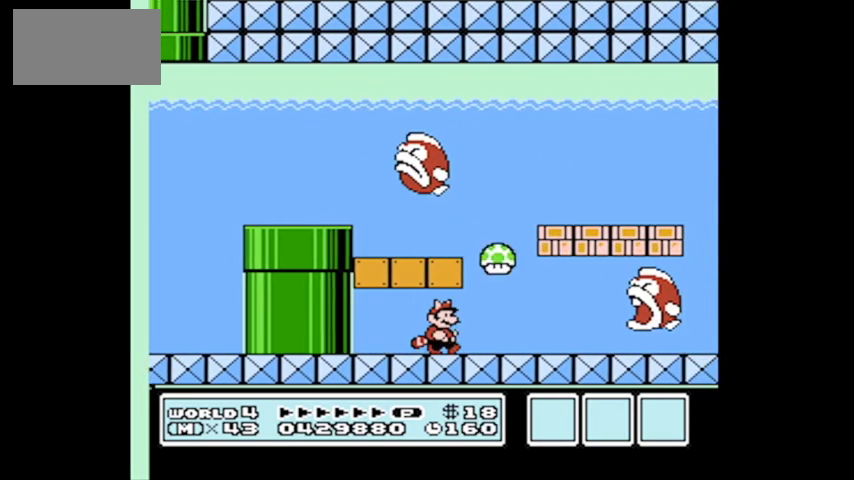
{"buttons": ["DPAD_RIGHT"], "events": [[400, "DPAD_RIGHT", "up"], [500, "DPAD_RIGHT", "down"]]}
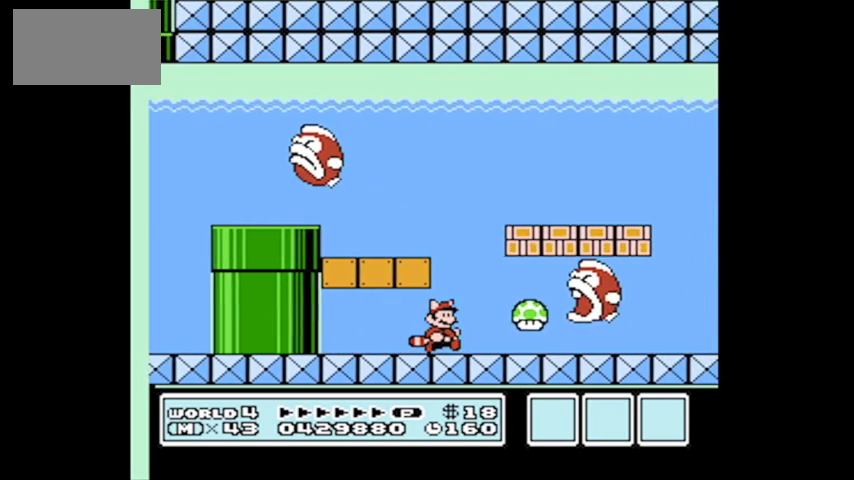
{"buttons": ["A", "DPAD_UP", "DPAD_RIGHT"], "events": [[434, "DPAD_UP", "down"], [501, "A", "down"]]}
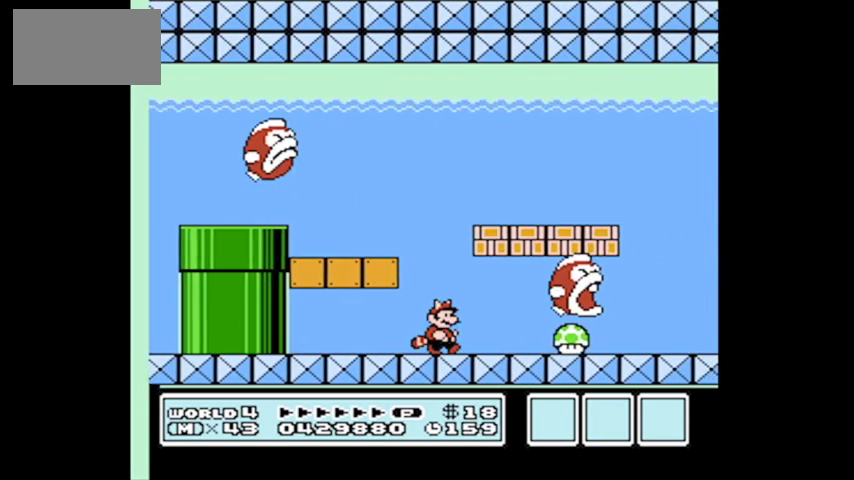
{"buttons": ["A", "DPAD_UP", "DPAD_RIGHT"], "events": [[133, "A", "up"], [200, "A", "down"], [200, "DPAD_UP", "up"], [233, "DPAD_RIGHT", "up"], [300, "A", "up"], [367, "A", "down"], [367, "DPAD_RIGHT", "down"], [467, "DPAD_UP", "down"]]}
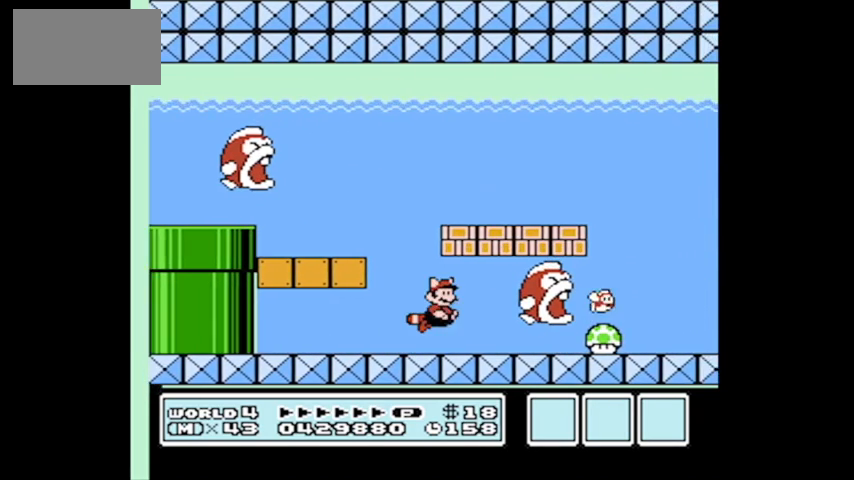
{"buttons": ["A"], "events": [[34, "A", "up"], [67, "A", "down"], [167, "A", "up"], [234, "A", "down"], [267, "DPAD_UP", "up"], [301, "DPAD_RIGHT", "up"], [367, "A", "up"], [434, "A", "down"]]}
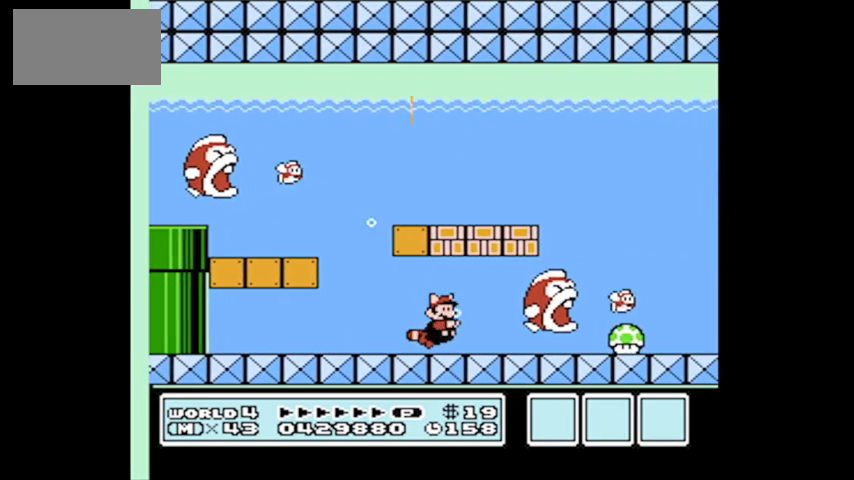
{"buttons": ["DPAD_LEFT"], "events": [[33, "A", "up"], [100, "A", "down"], [233, "A", "up"], [233, "DPAD_RIGHT", "down"], [434, "DPAD_RIGHT", "up"], [467, "DPAD_LEFT", "down"]]}
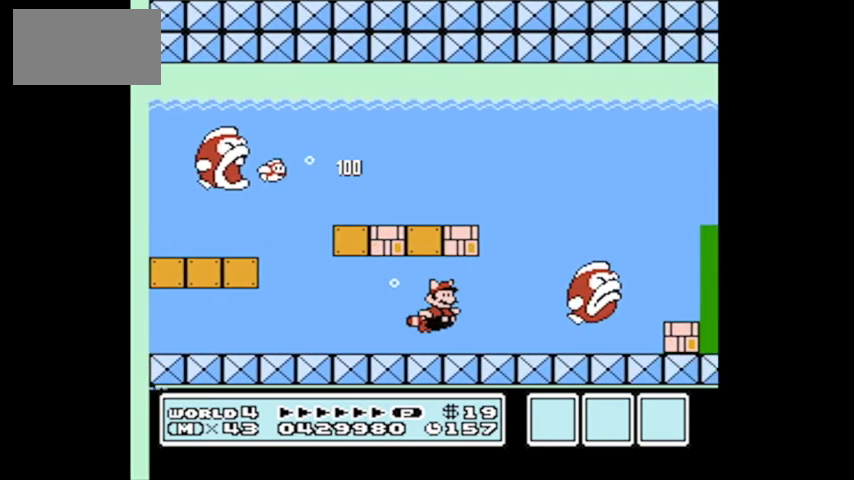
{"buttons": ["DPAD_LEFT"], "events": []}
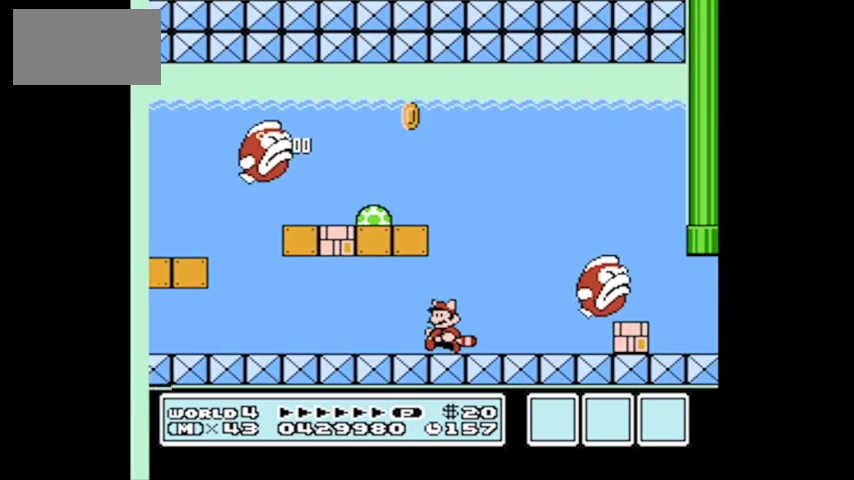
{"buttons": ["DPAD_LEFT"], "events": []}
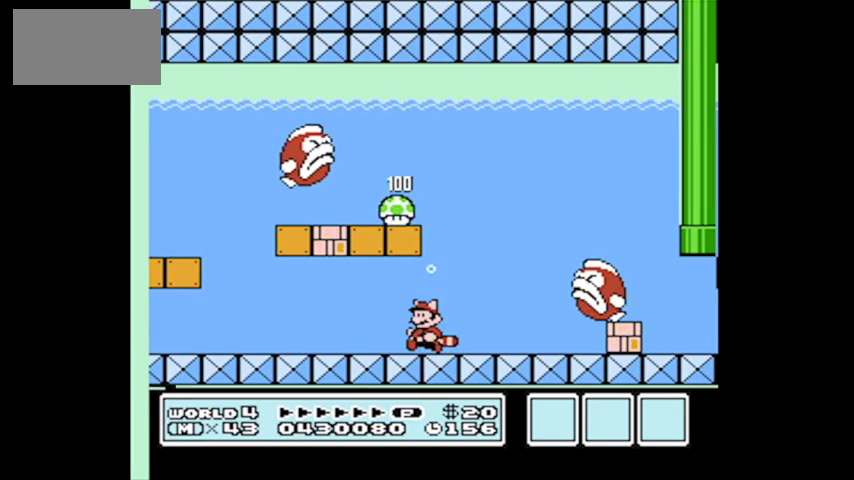
{"buttons": ["DPAD_LEFT"], "events": []}
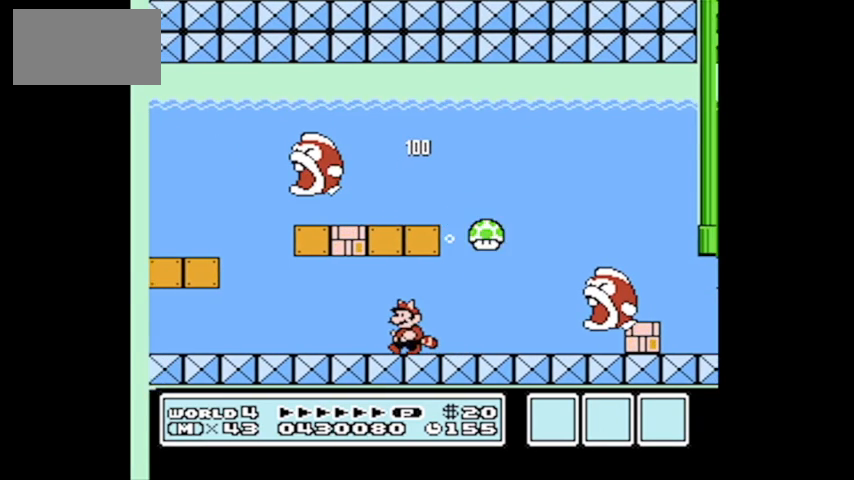
{"buttons": ["DPAD_LEFT"], "events": []}
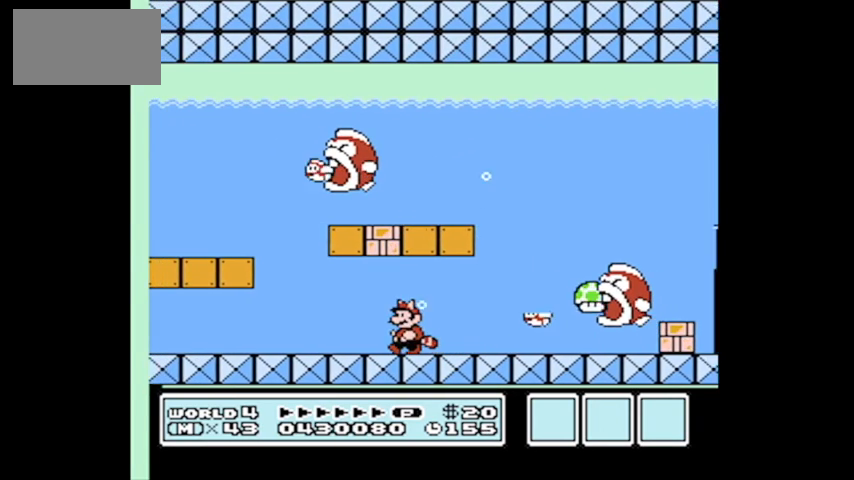
{"buttons": ["DPAD_LEFT"], "events": []}